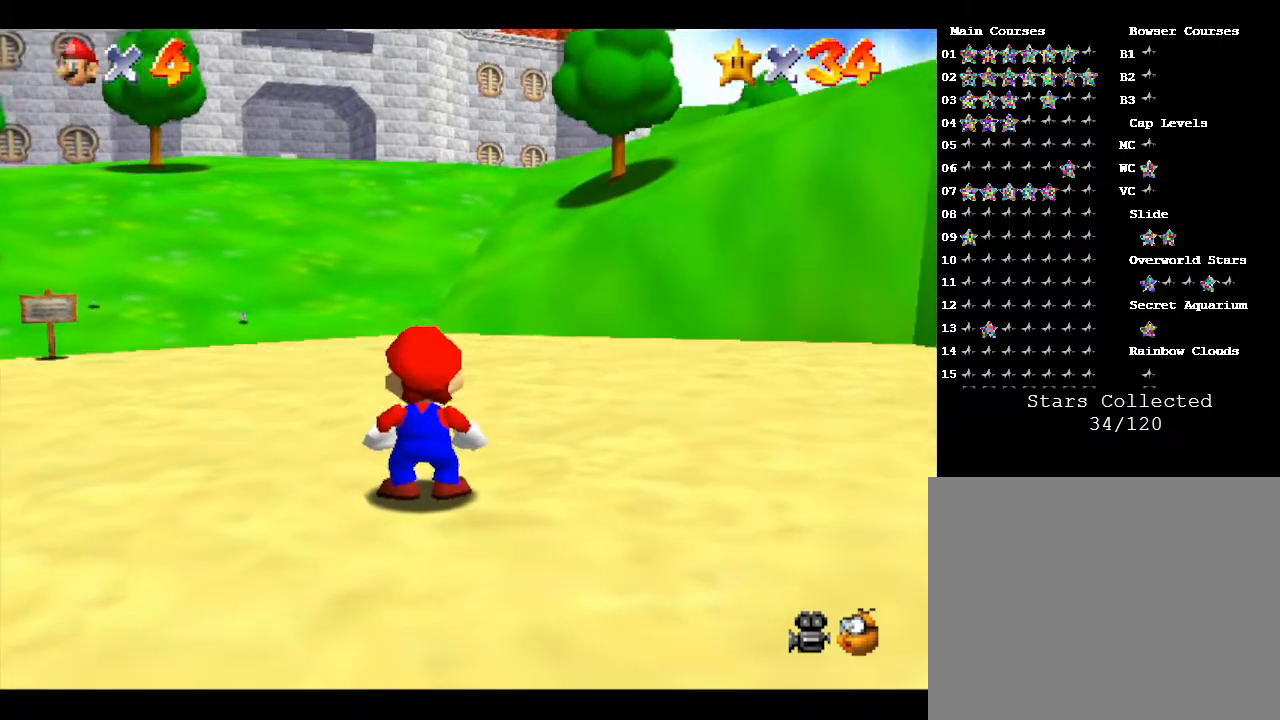
Gameplay with a controller (Nintendo layout); each line is a JSON object with the inputs held at the frame after it. "events" lists button and stick changes between this image and that frame as [ms after this image, input, new state], when the widget could be followed in between. Not read: L3 R3.
{"buttons": [], "left_stick": "up-left", "events": [[150, "left_stick", "up-left"]]}
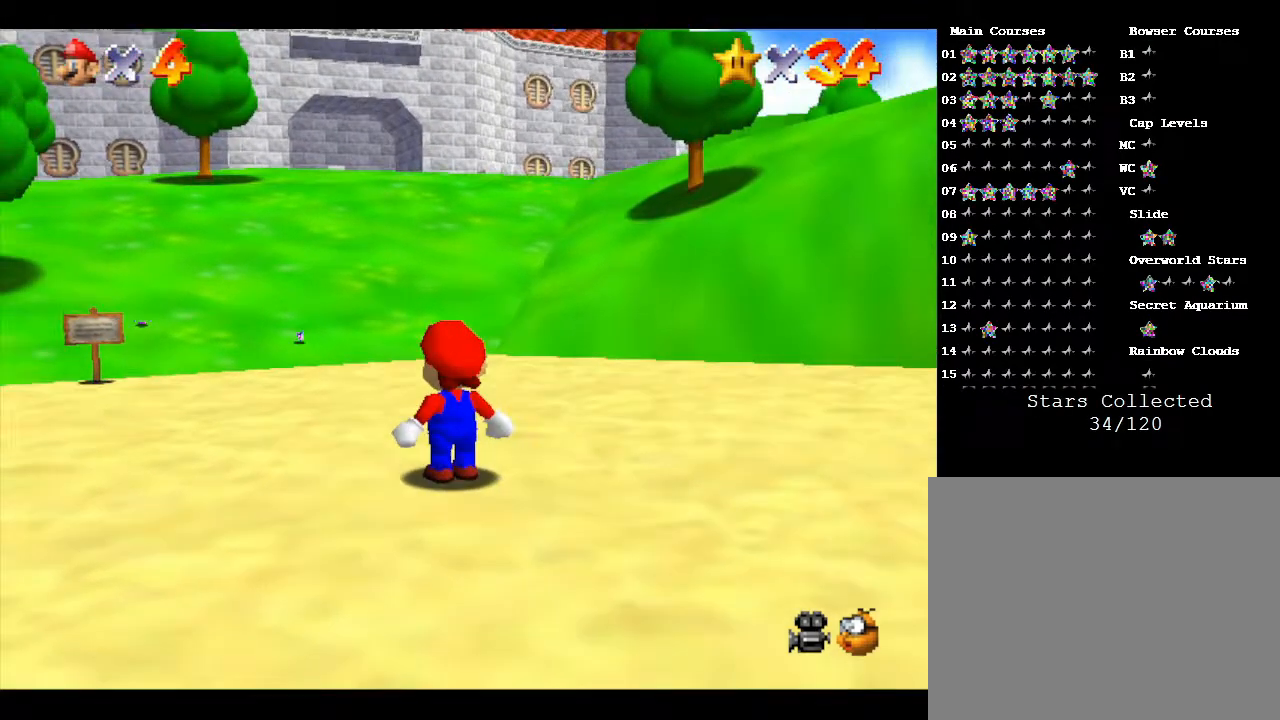
{"buttons": [], "left_stick": "up", "events": [[150, "left_stick", "up"]]}
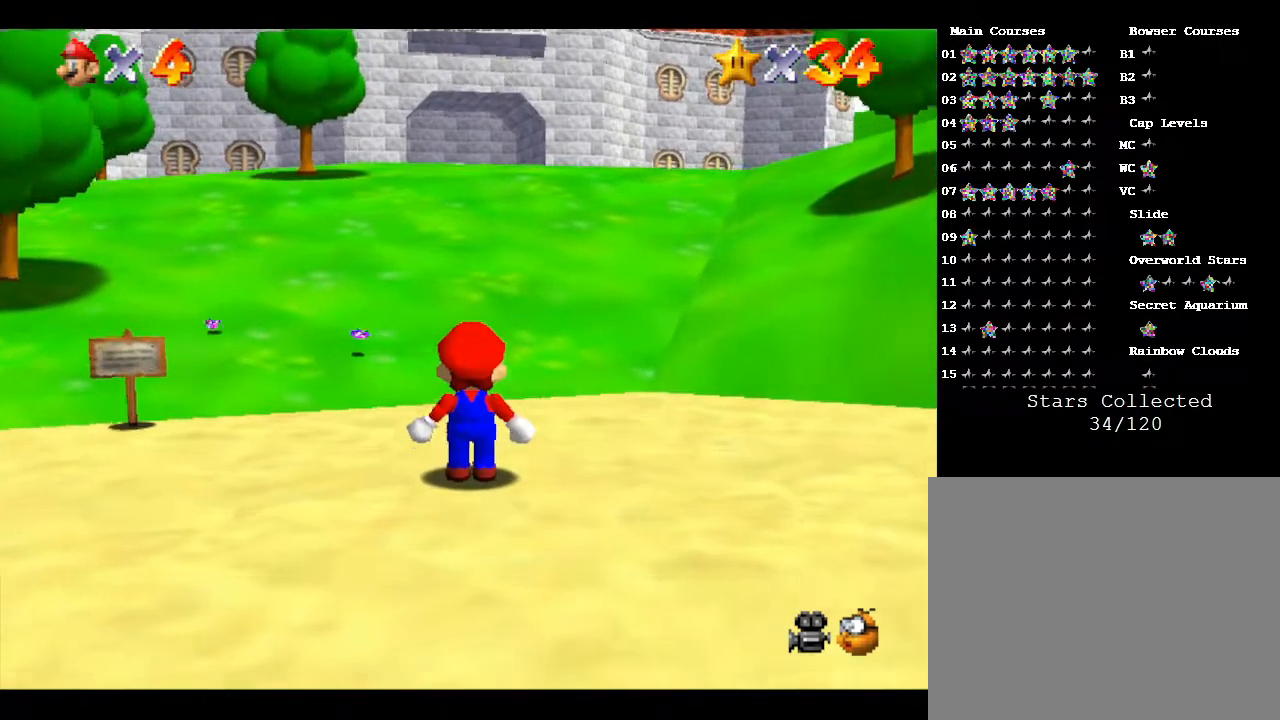
{"buttons": ["B"], "left_stick": "up", "events": [[500, "B", "down"]]}
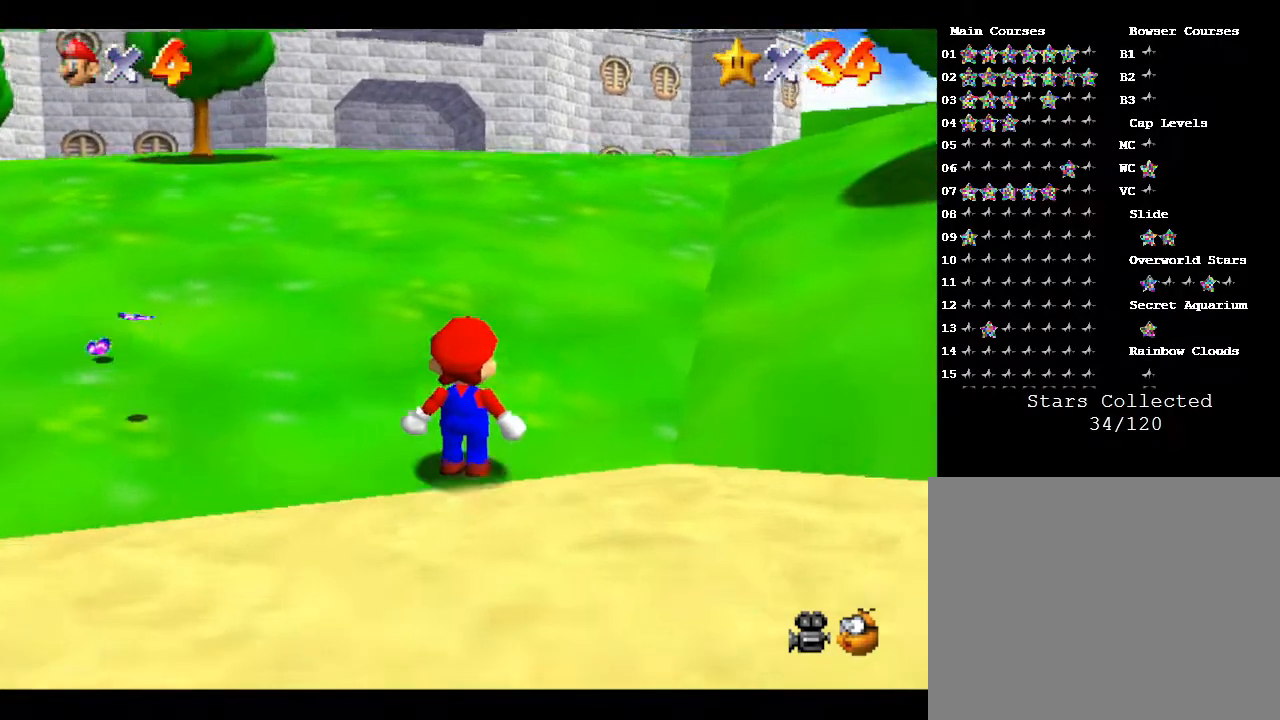
{"buttons": ["B"], "left_stick": "up", "events": []}
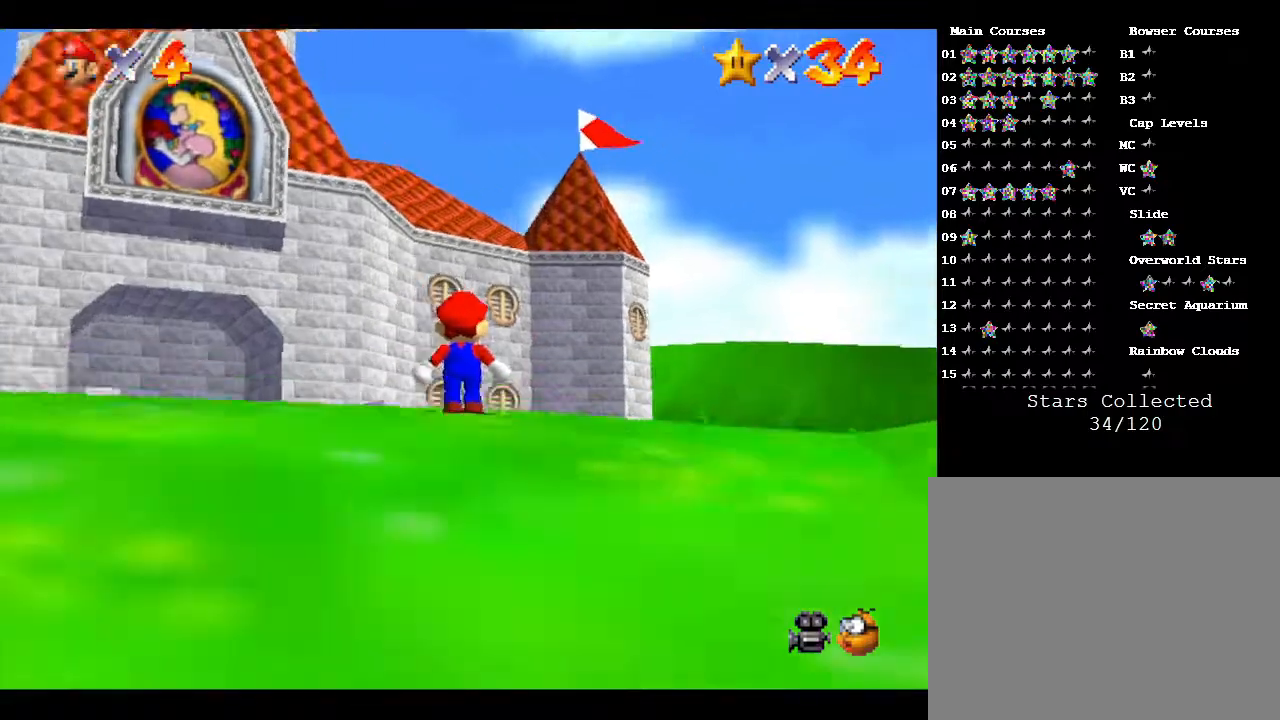
{"buttons": ["B"], "left_stick": "up", "events": []}
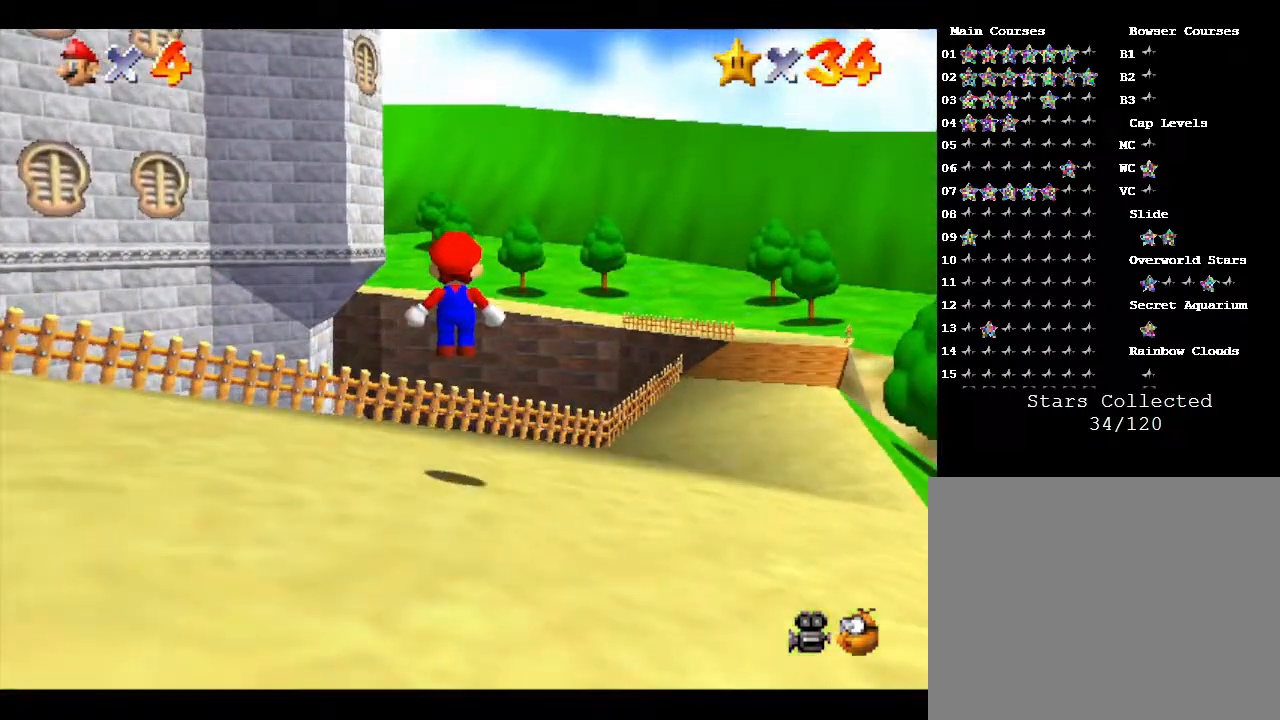
{"buttons": ["B"], "left_stick": "up", "events": []}
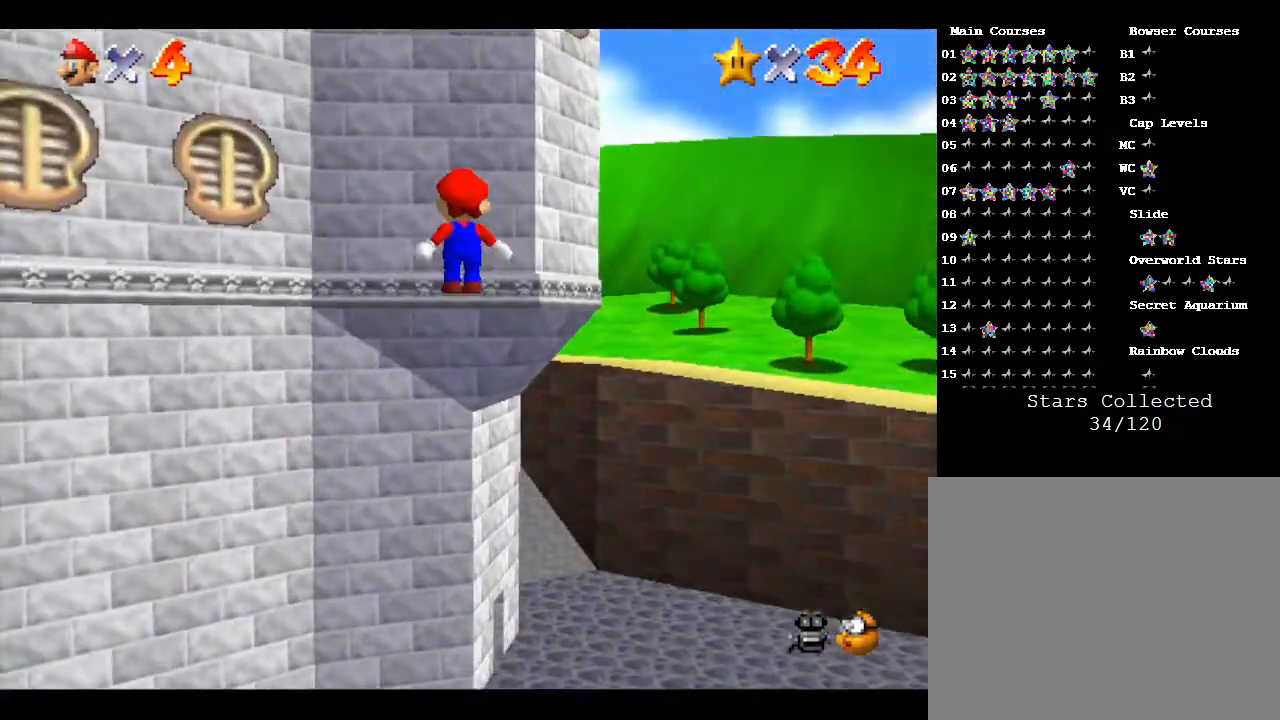
{"buttons": ["B"], "left_stick": "up", "events": []}
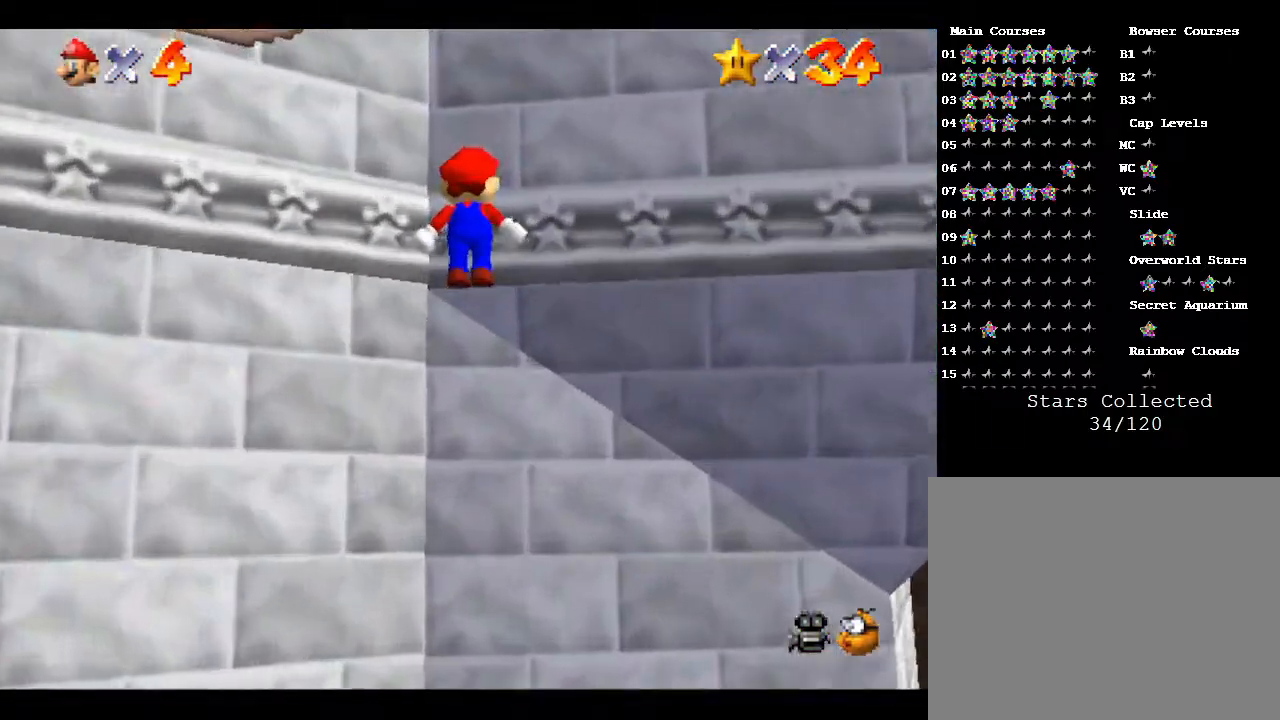
{"buttons": ["B"], "left_stick": "right", "events": [[333, "left_stick", "up-right"], [433, "left_stick", "right"]]}
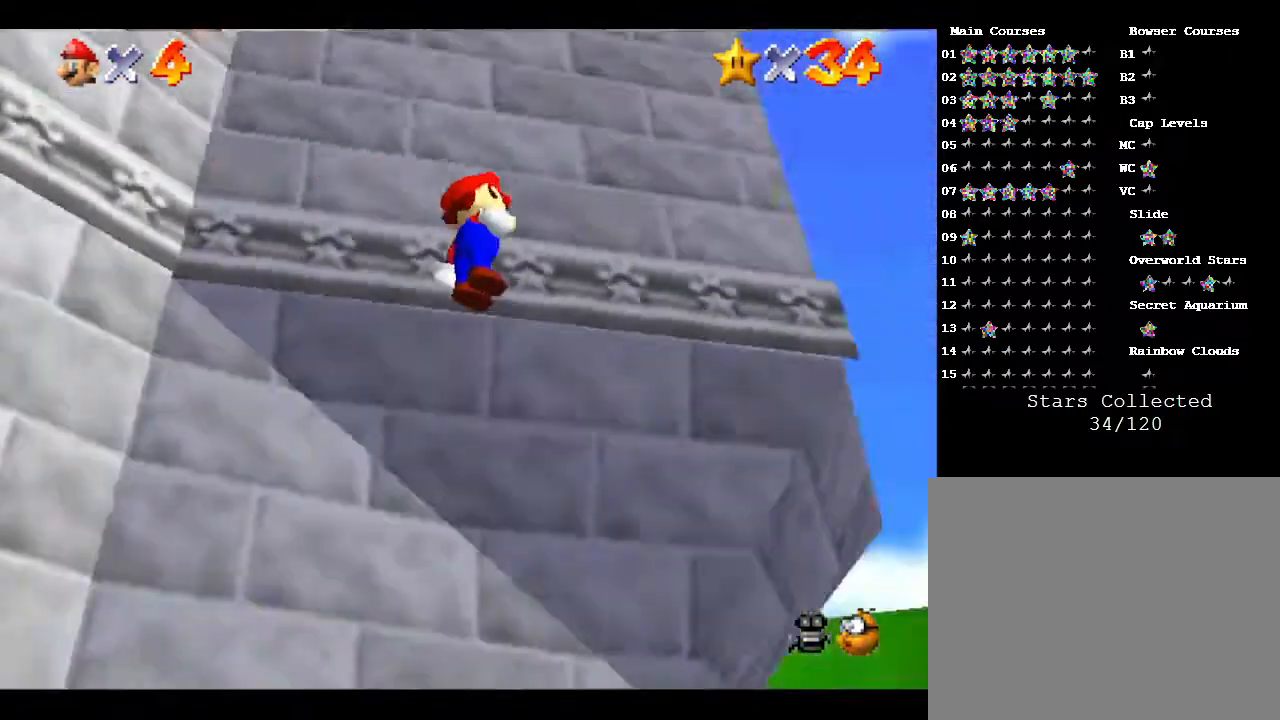
{"buttons": ["B"], "left_stick": "up-left", "events": [[283, "left_stick", "up"], [417, "left_stick", "up-left"]]}
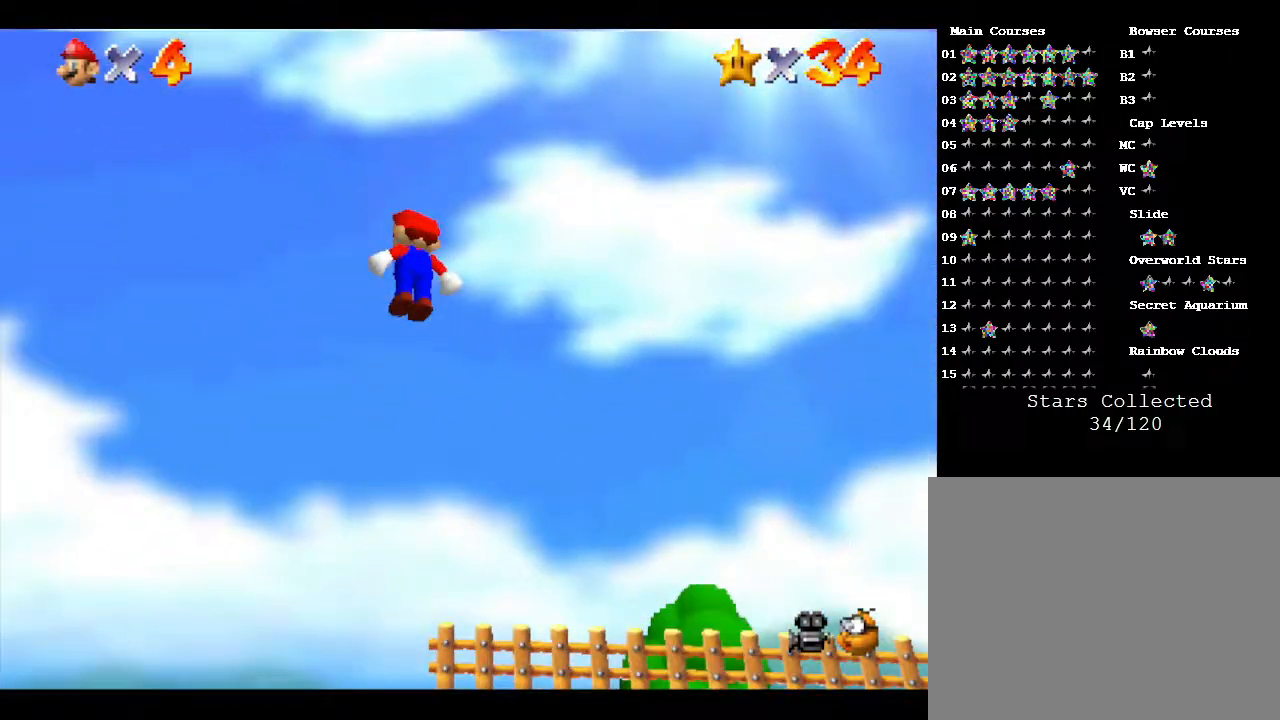
{"buttons": ["B"], "left_stick": "down-left", "events": [[17, "left_stick", "left"], [167, "left_stick", "down-left"]]}
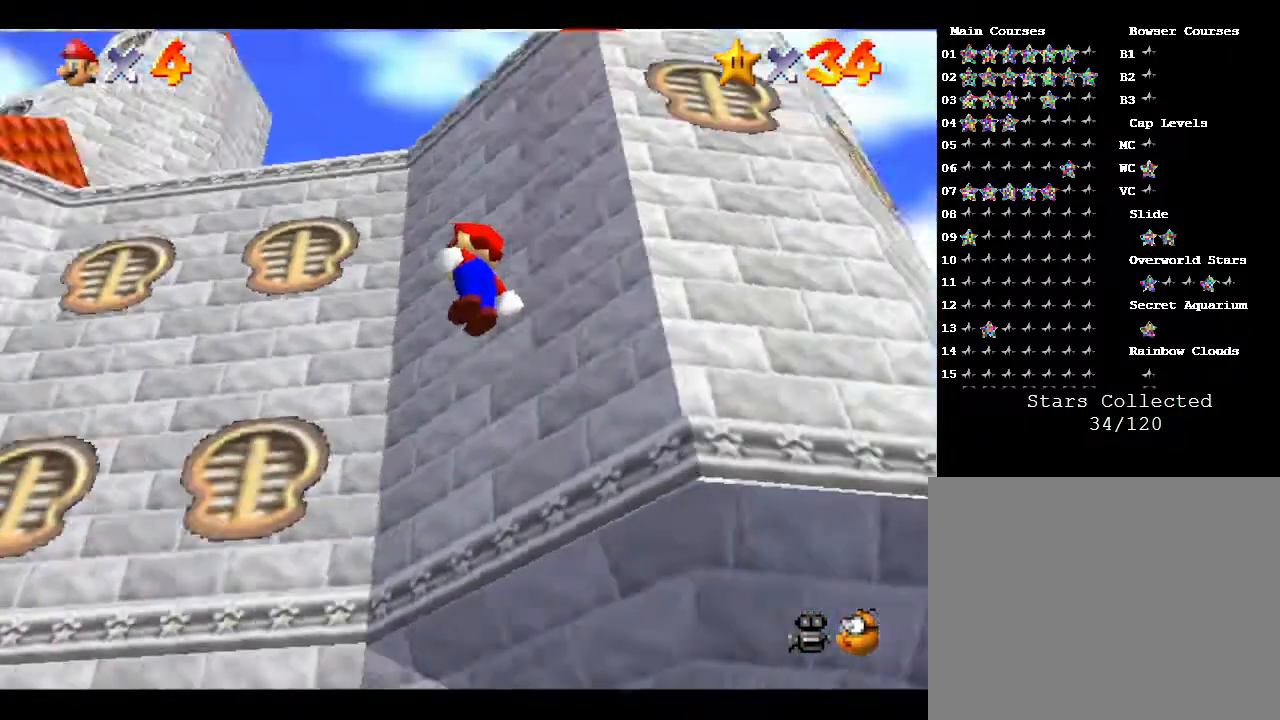
{"buttons": ["B"], "left_stick": "left", "events": [[167, "left_stick", "left"]]}
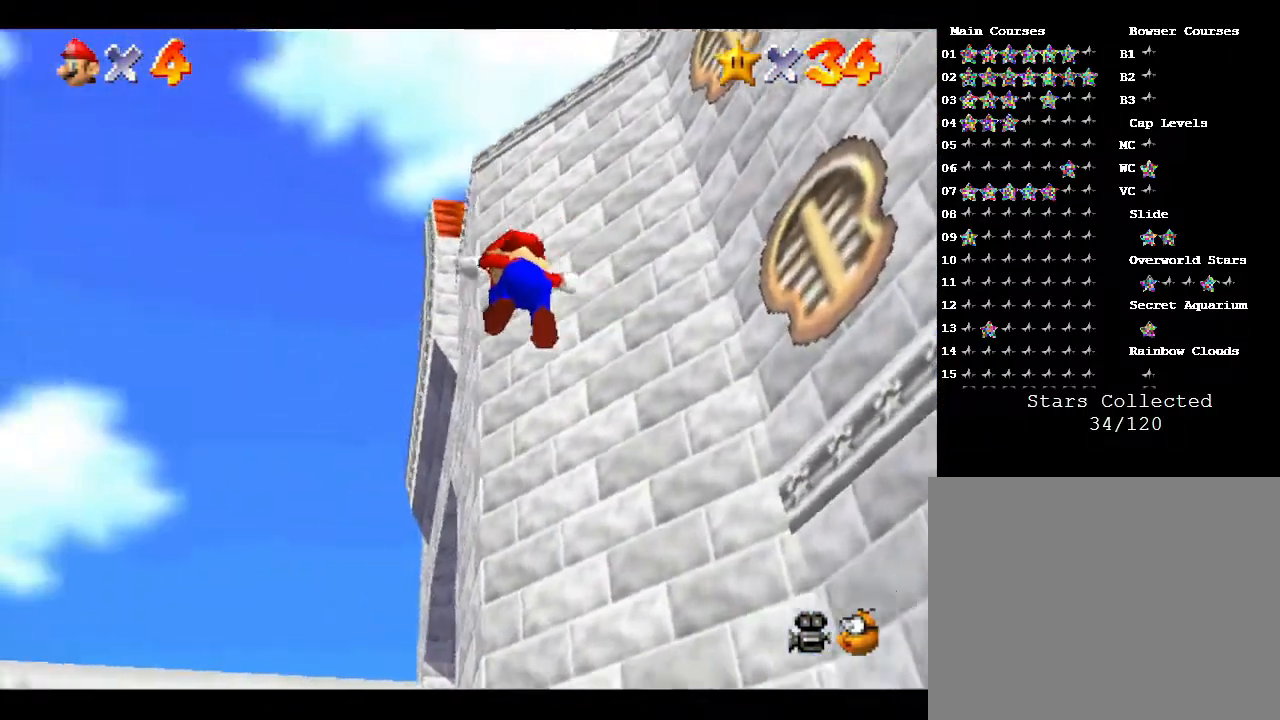
{"buttons": [], "left_stick": "down-right", "events": [[217, "left_stick", "up-right"], [333, "left_stick", "down-right"], [467, "B", "up"]]}
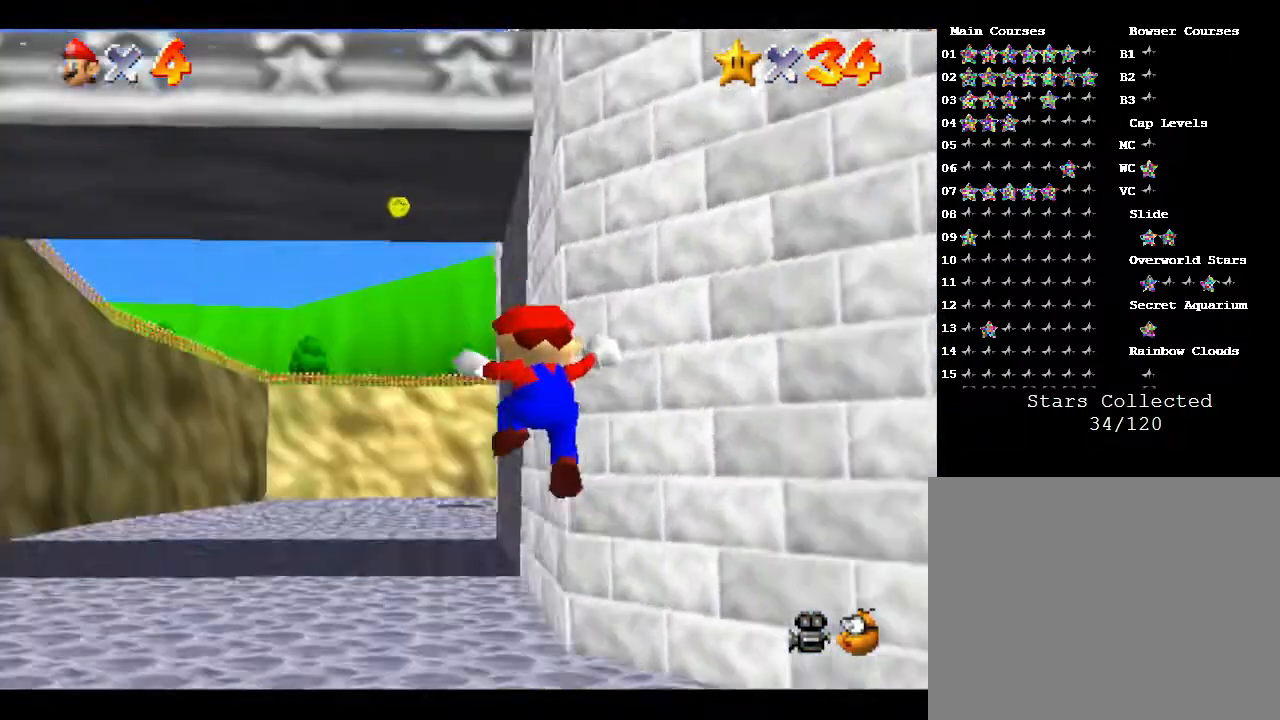
{"buttons": [], "left_stick": "down-right", "events": [[233, "B", "down"], [417, "B", "up"]]}
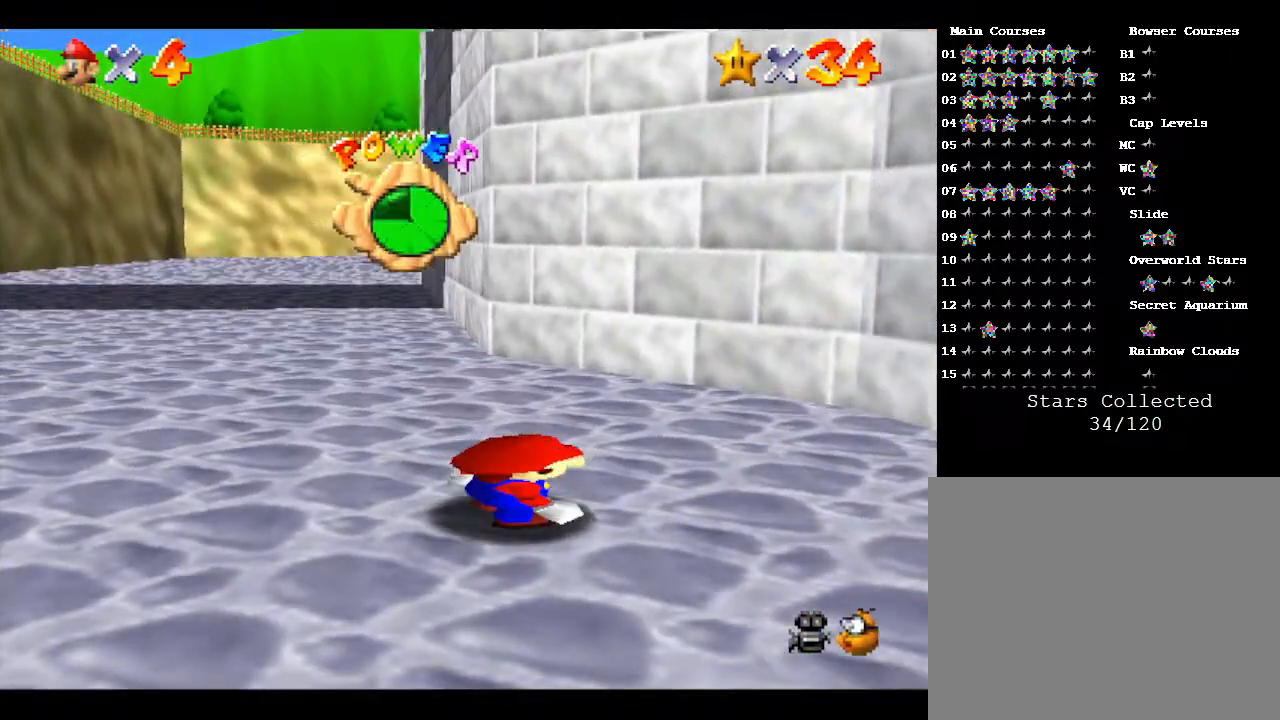
{"buttons": [], "left_stick": "down-right", "events": []}
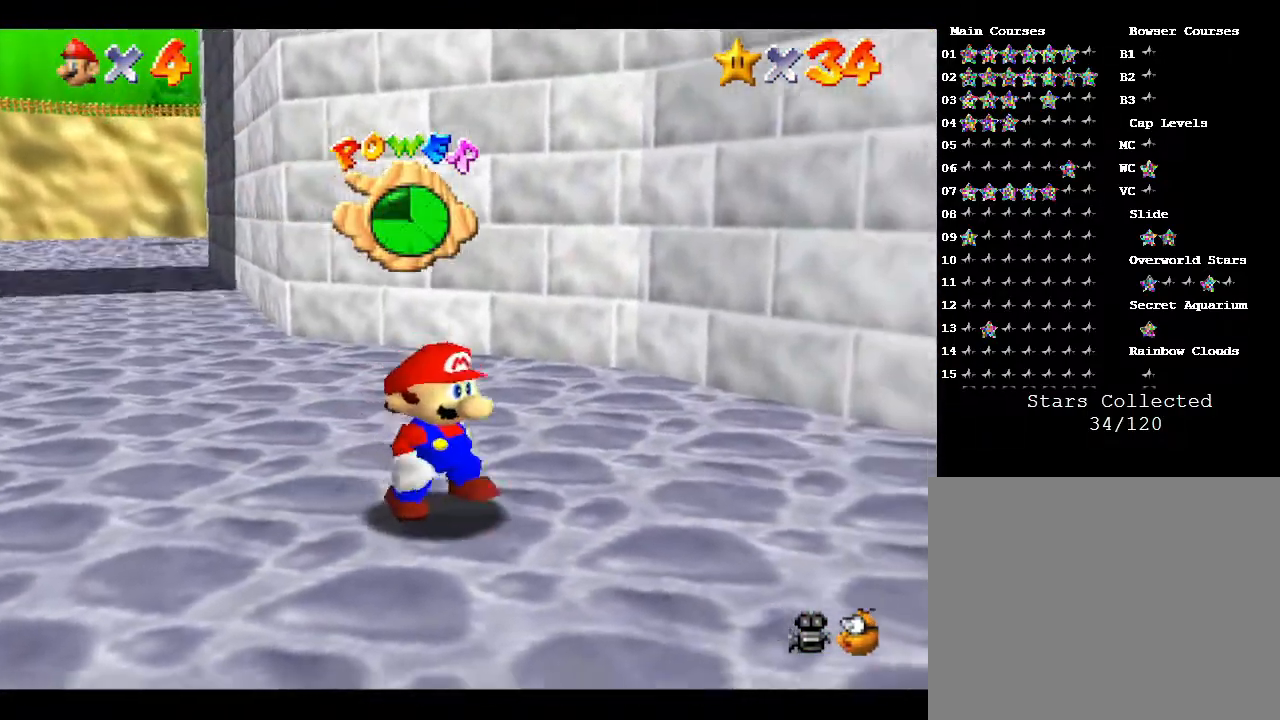
{"buttons": [], "left_stick": "down-right", "events": []}
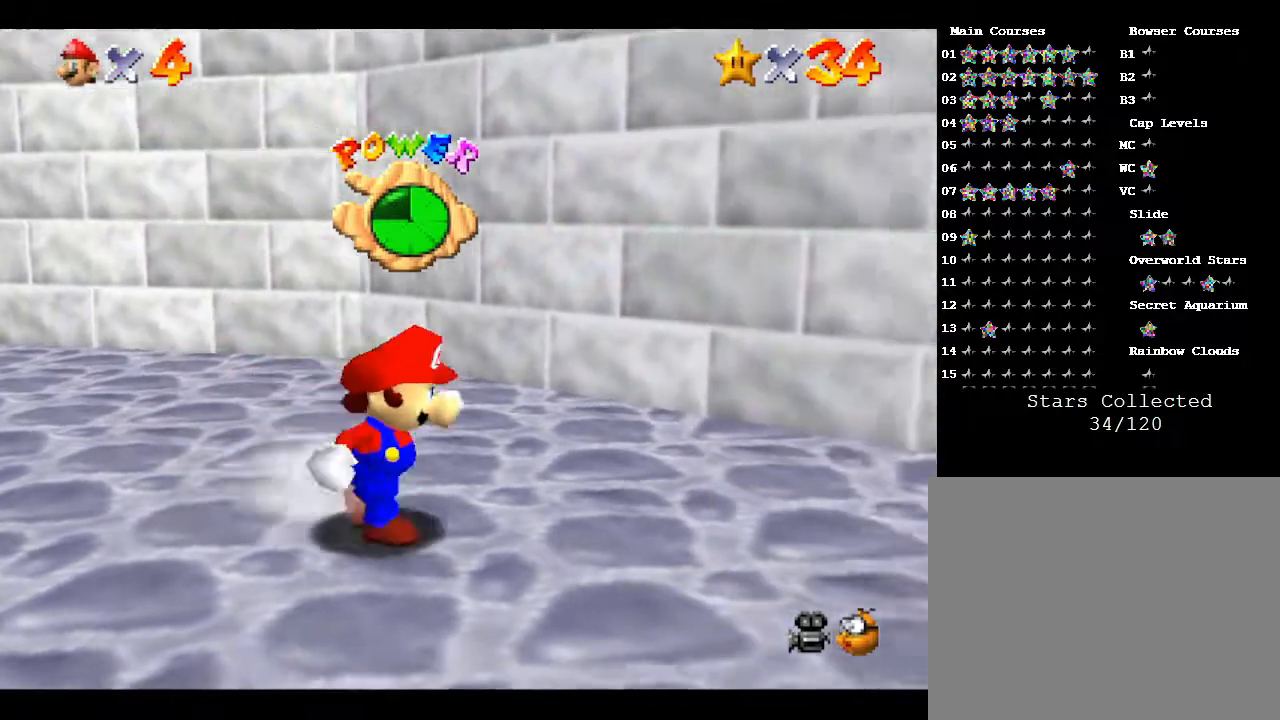
{"buttons": [], "left_stick": "right", "events": [[500, "left_stick", "right"]]}
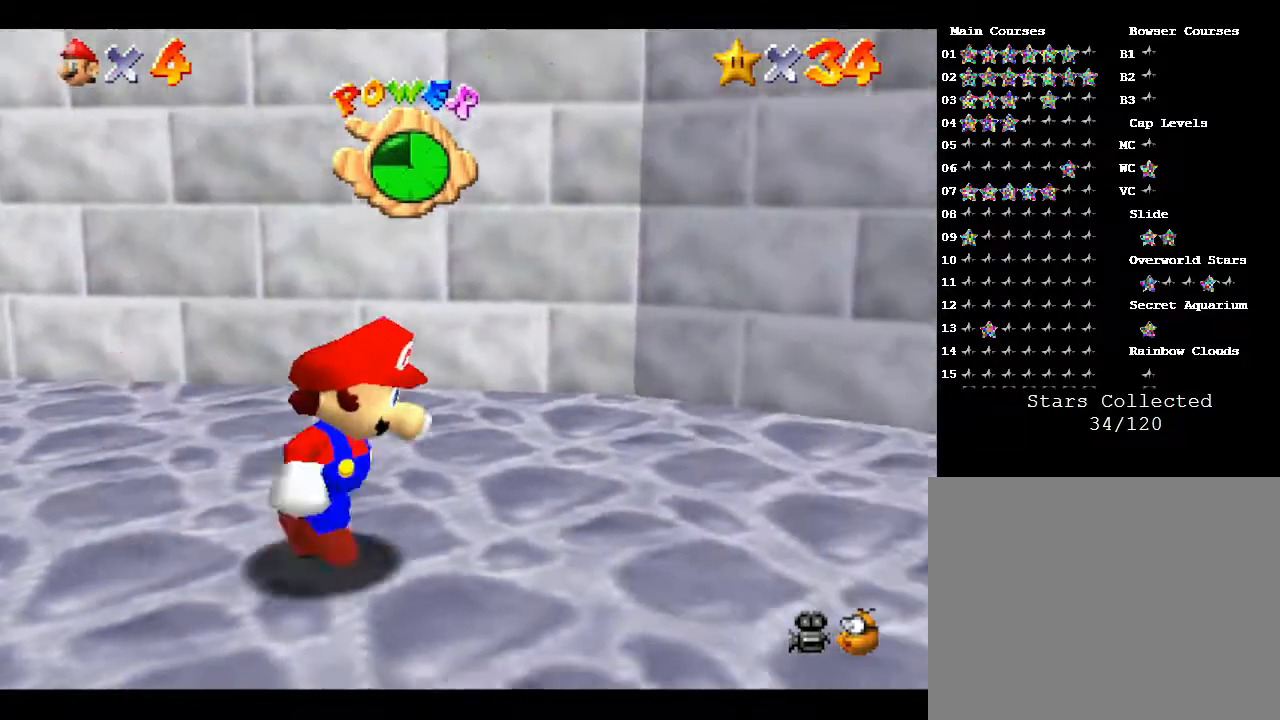
{"buttons": [], "left_stick": "right", "events": []}
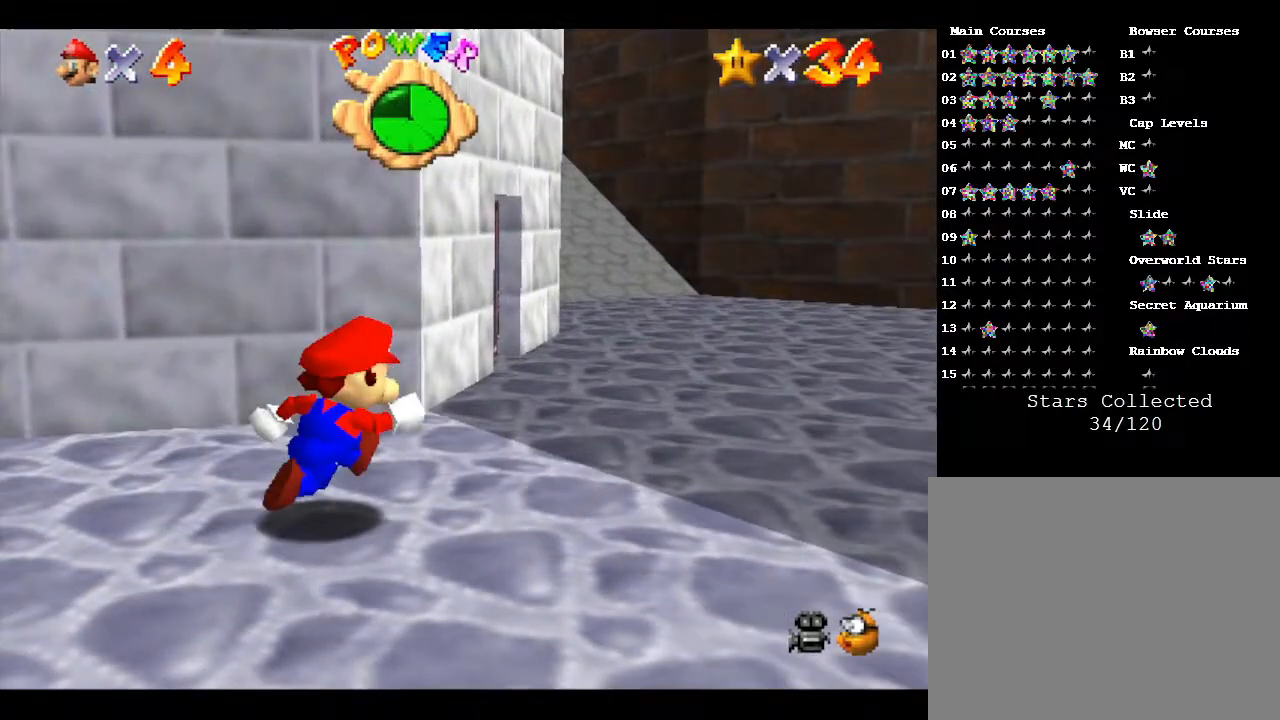
{"buttons": [], "left_stick": "up", "events": [[167, "left_stick", "up"]]}
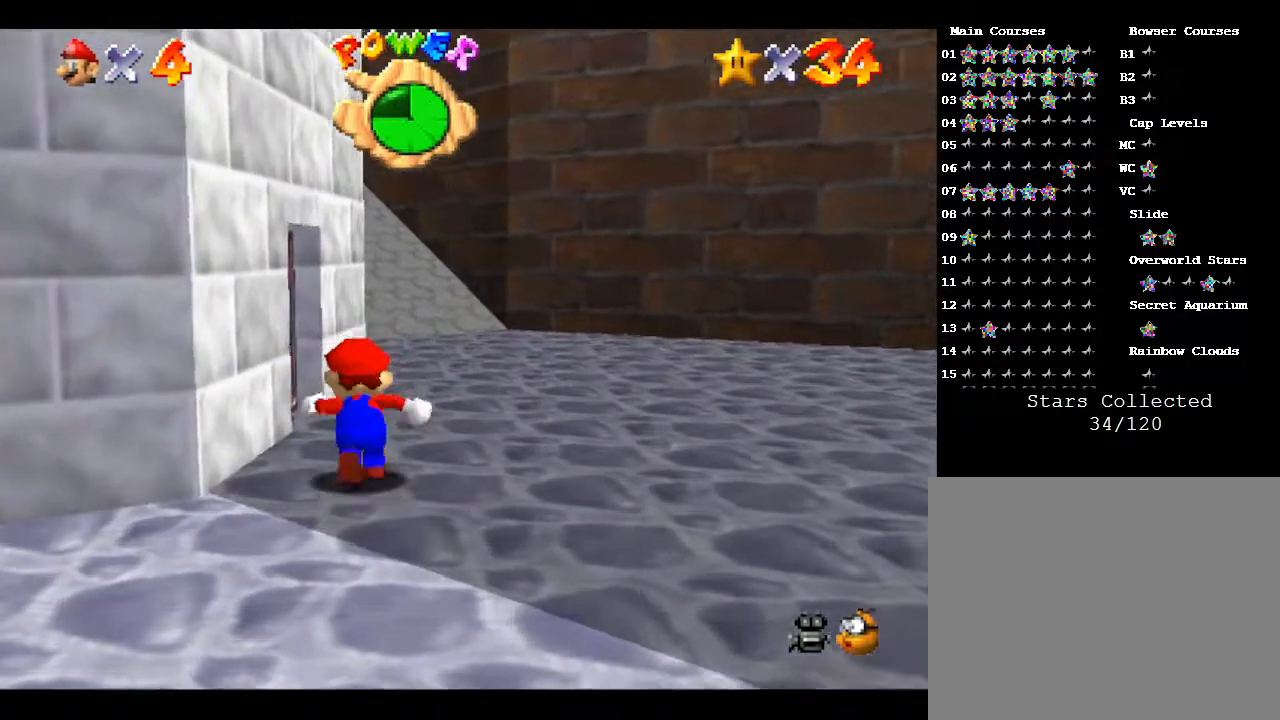
{"buttons": [], "left_stick": "up-left", "events": [[283, "left_stick", "up-left"]]}
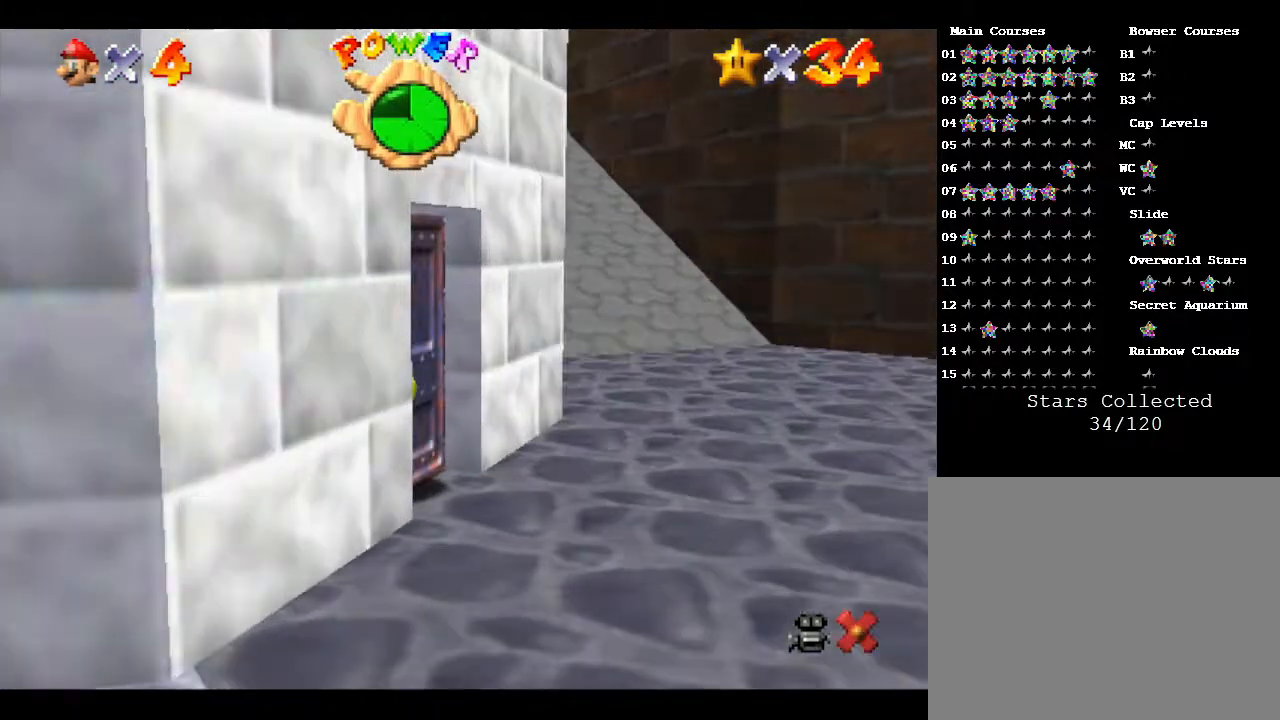
{"buttons": [], "left_stick": "center", "events": [[217, "left_stick", "center"]]}
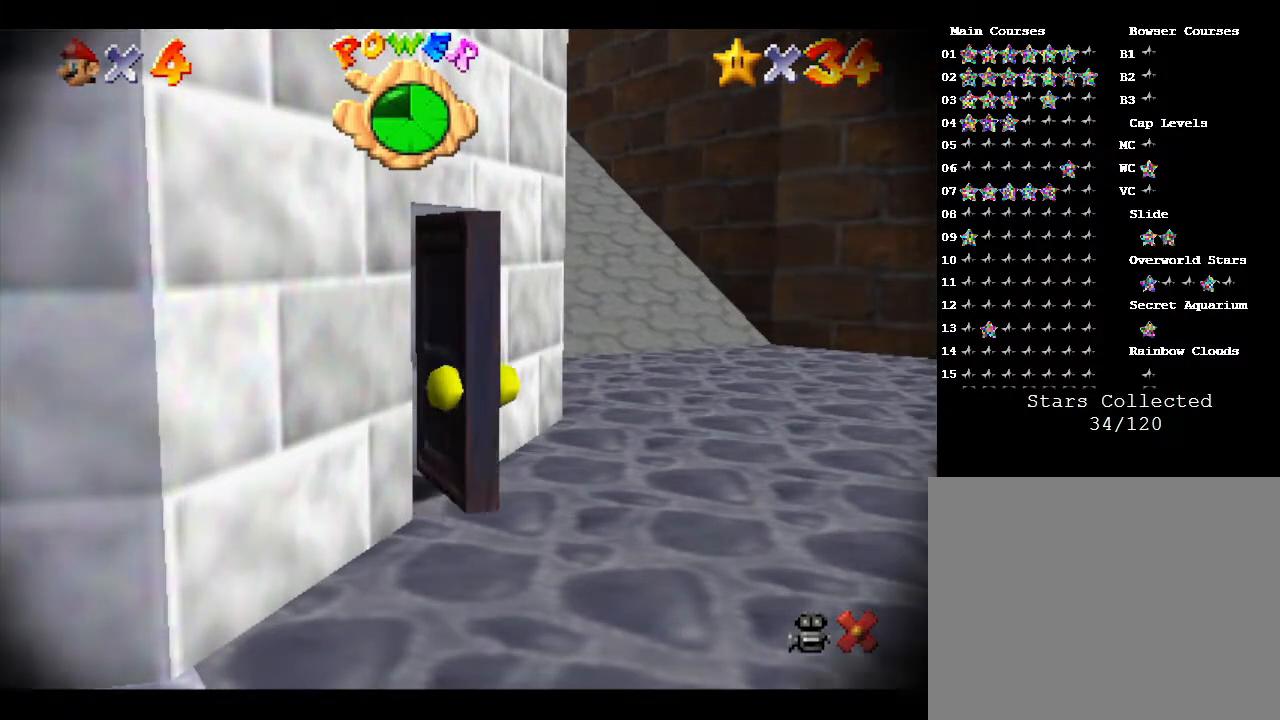
{"buttons": [], "left_stick": "center", "events": []}
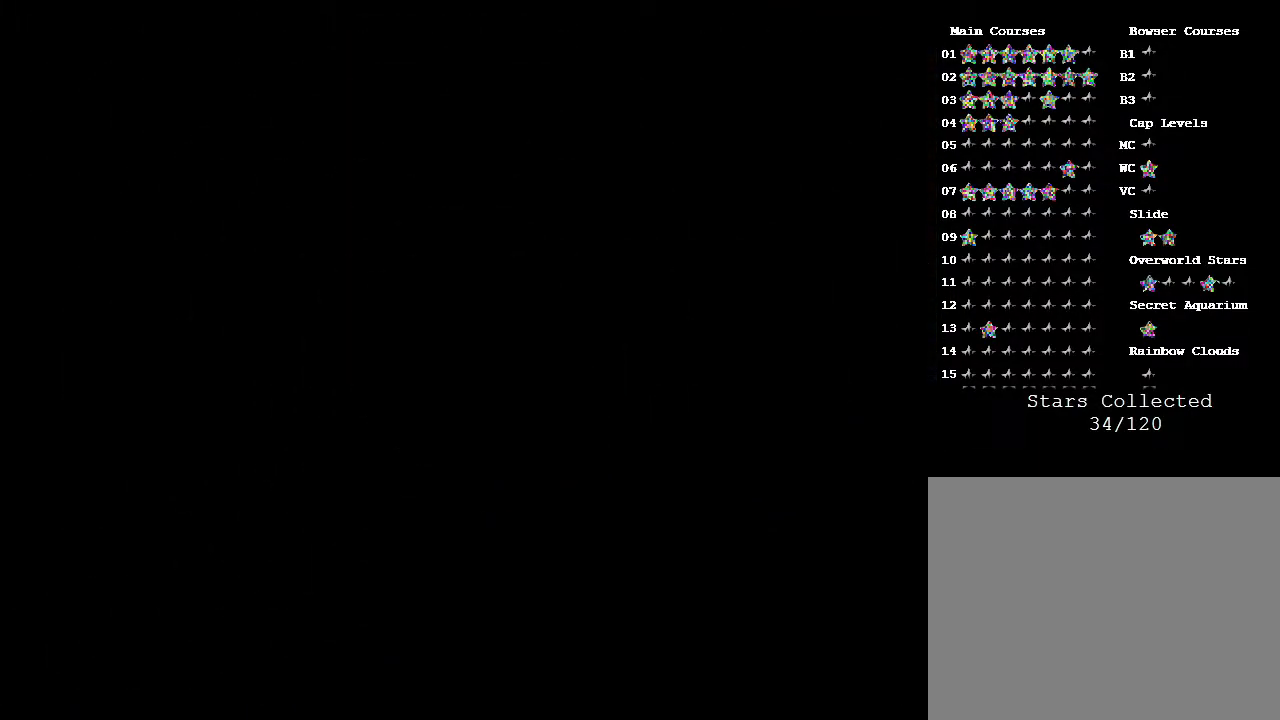
{"buttons": [], "left_stick": "center", "events": []}
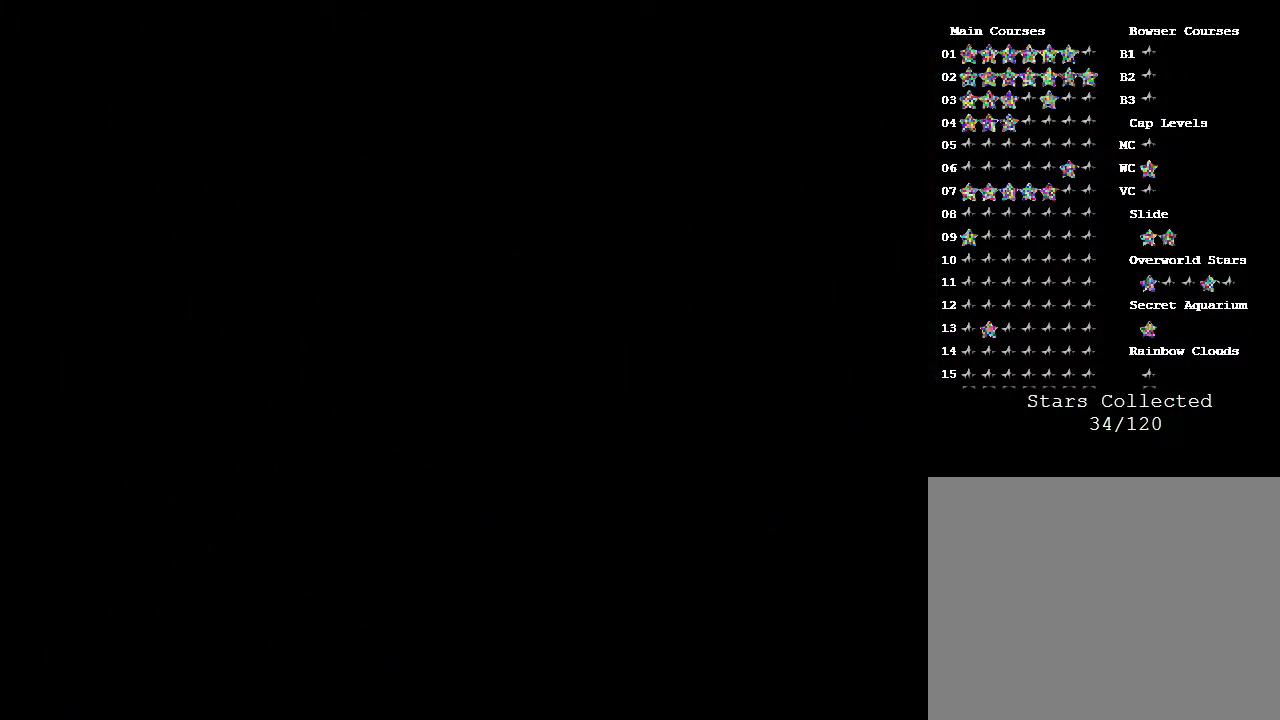
{"buttons": [], "left_stick": "center", "events": []}
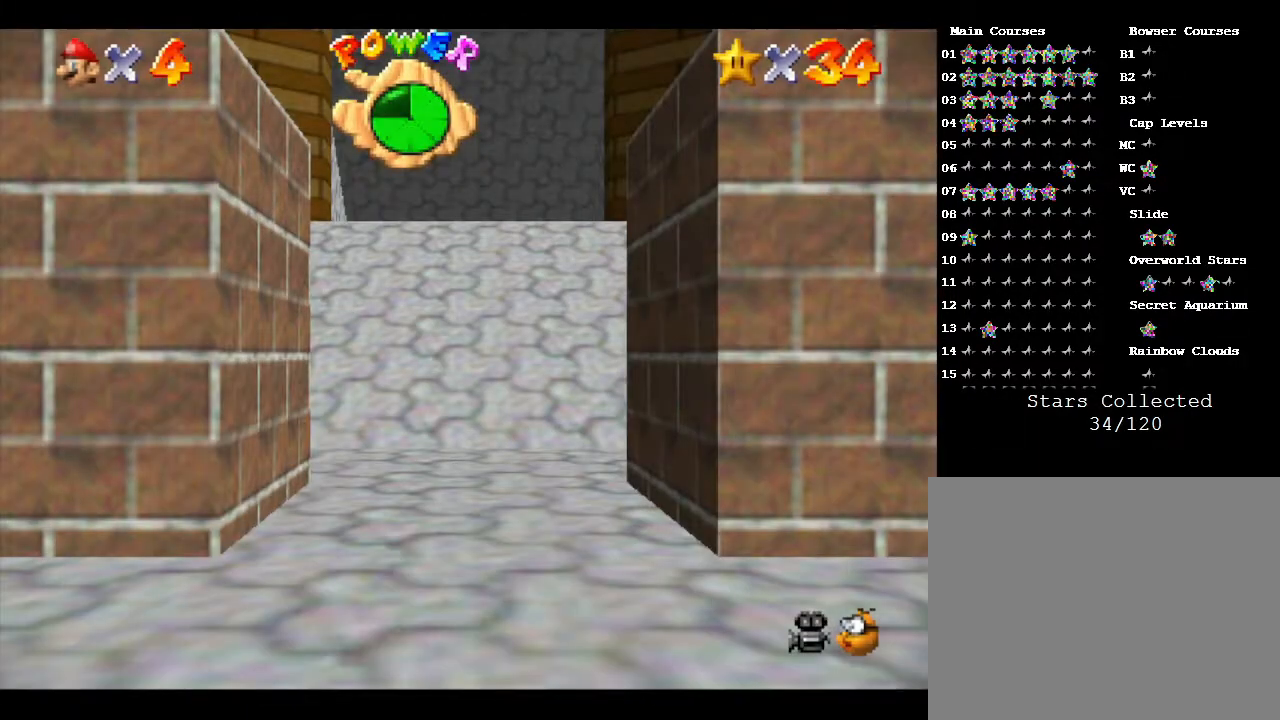
{"buttons": [], "left_stick": "up", "events": [[100, "left_stick", "up"]]}
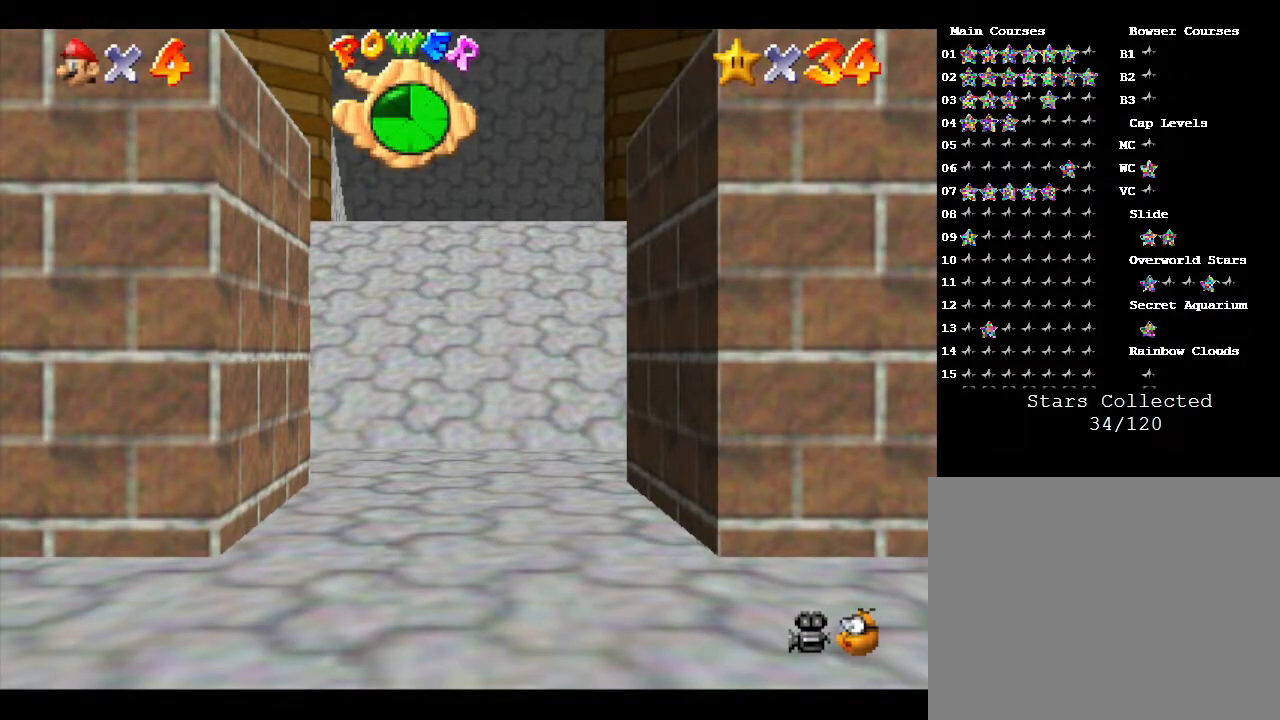
{"buttons": [], "left_stick": "up", "events": []}
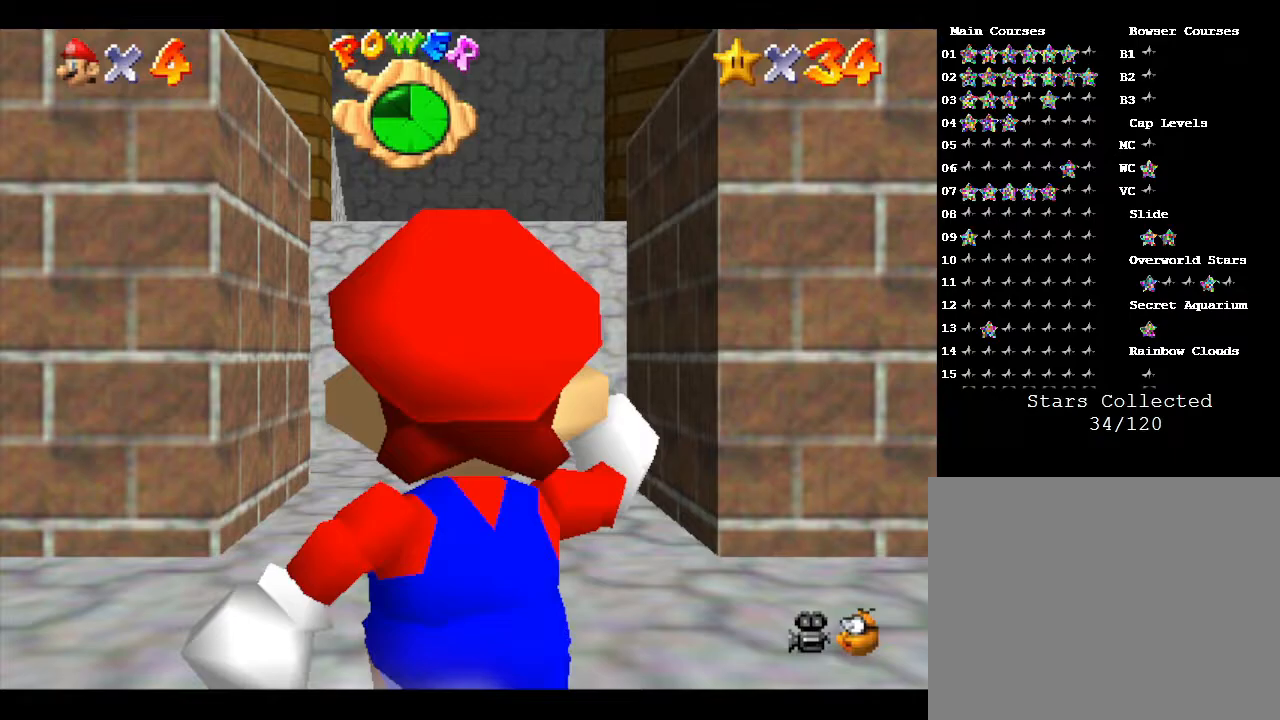
{"buttons": ["A", "Z"], "left_stick": "up", "events": [[383, "Z", "down"], [483, "A", "down"]]}